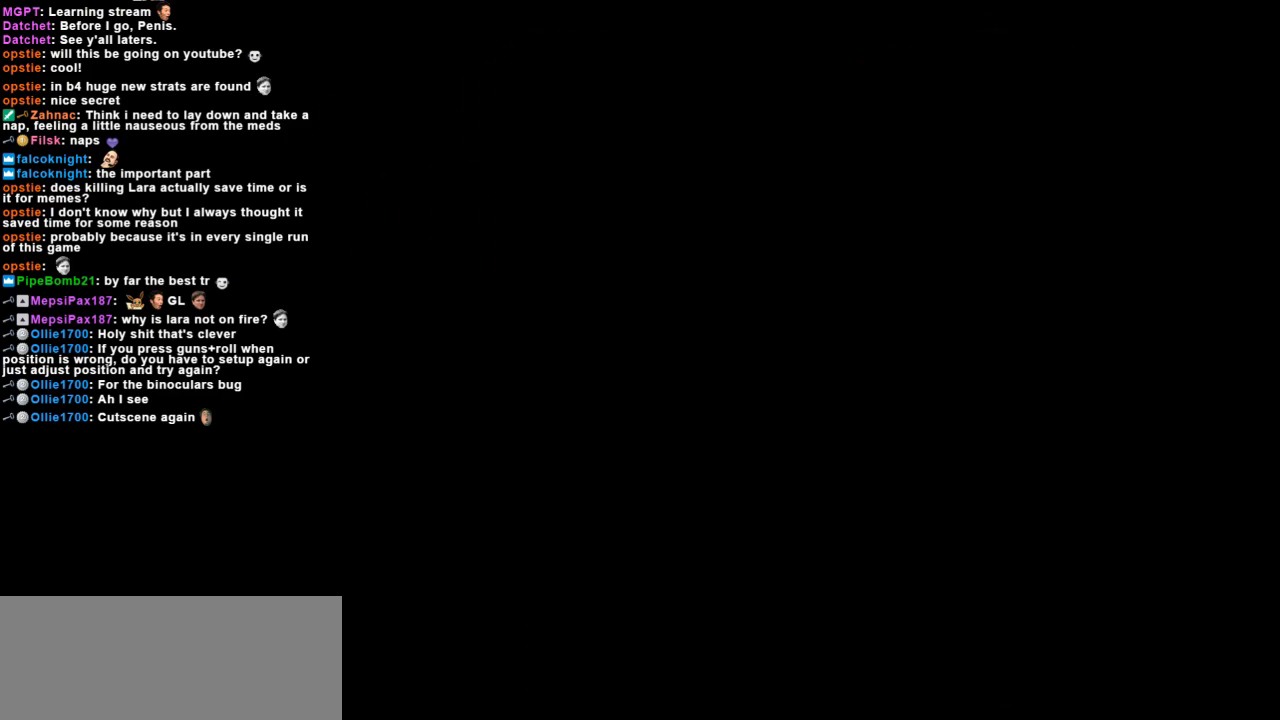
Gameplay with keyboard; each line is a JSON object with the keys held at the frame after it. "events" lists presses ("down") and releases ("up") of "action", "dash", "down", "duck", "flare", "guns", "inv", "jump", "left", "lmed", "look", "lstep", "pause", "right", "roll", "roll2", "rstep", "up" and "walk" between this image and that frame as [ms after this image, input, new state], when the widget could be followed in between. No other keys are recorded. Mouse input is not recorded. Key names are as the overlay labels them; some are game actions (e.g. jump) rather than physical keys.
{"keys": [], "events": []}
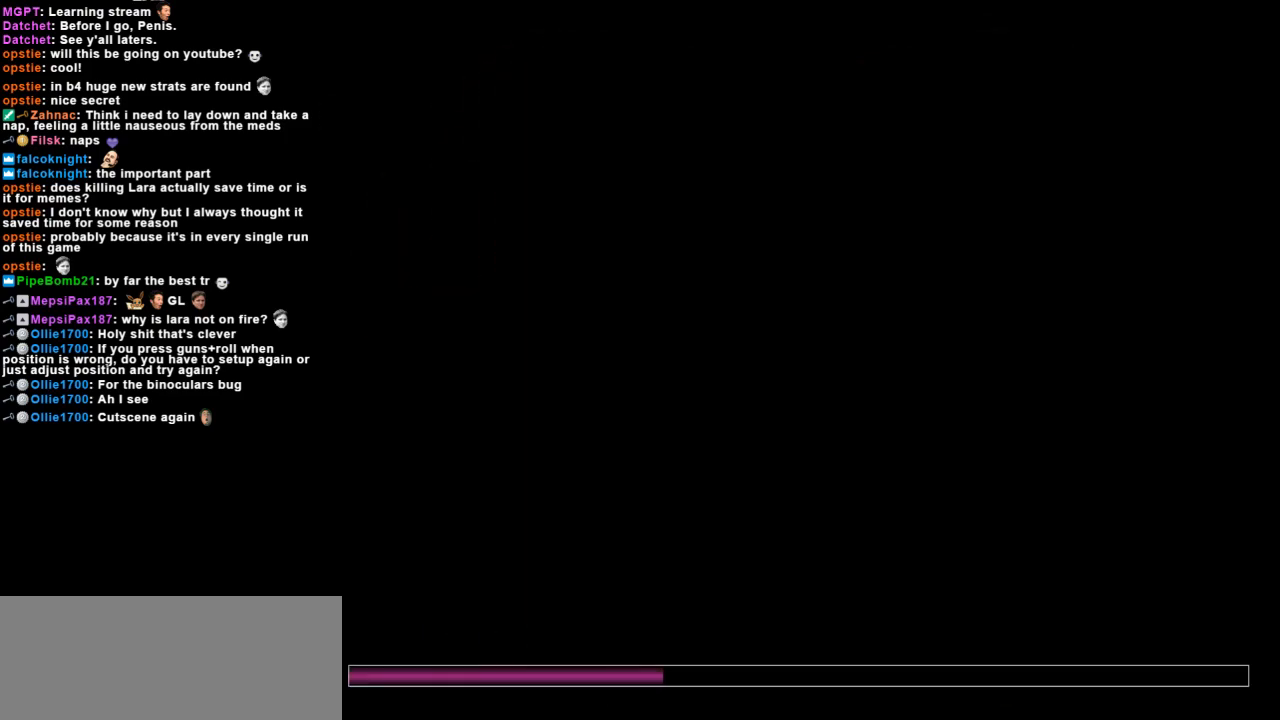
{"keys": [], "events": []}
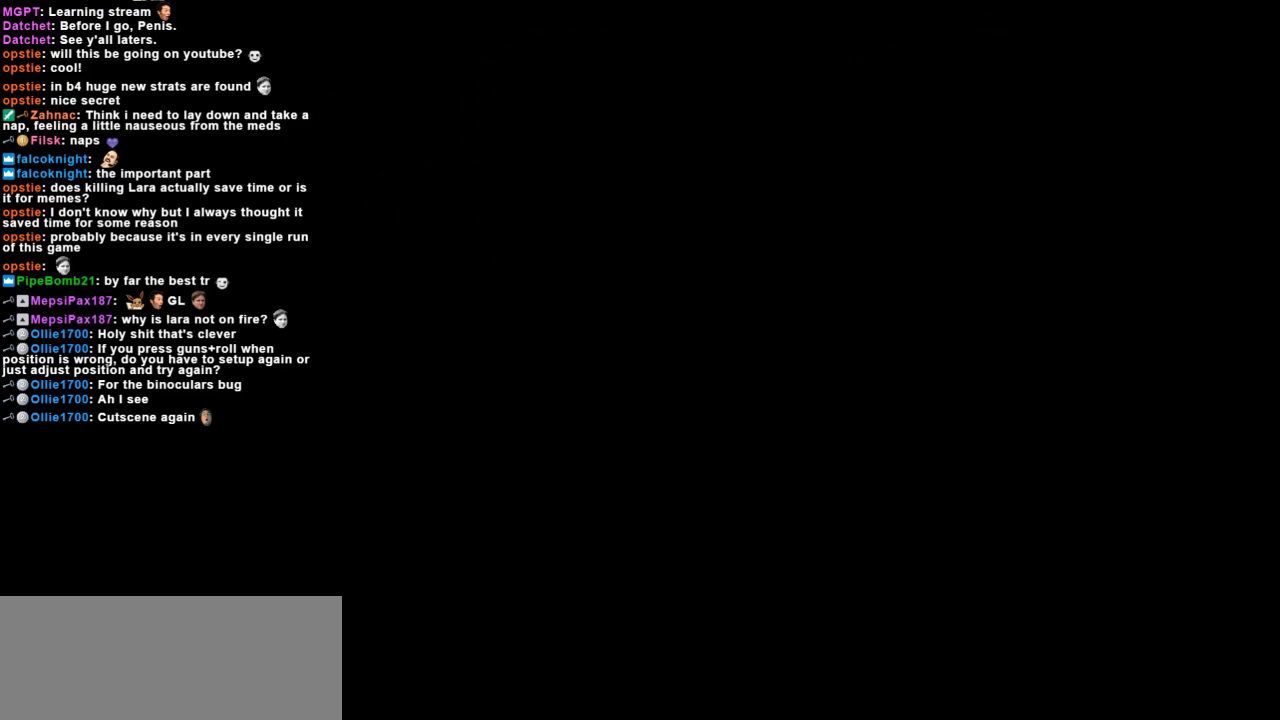
{"keys": [], "events": []}
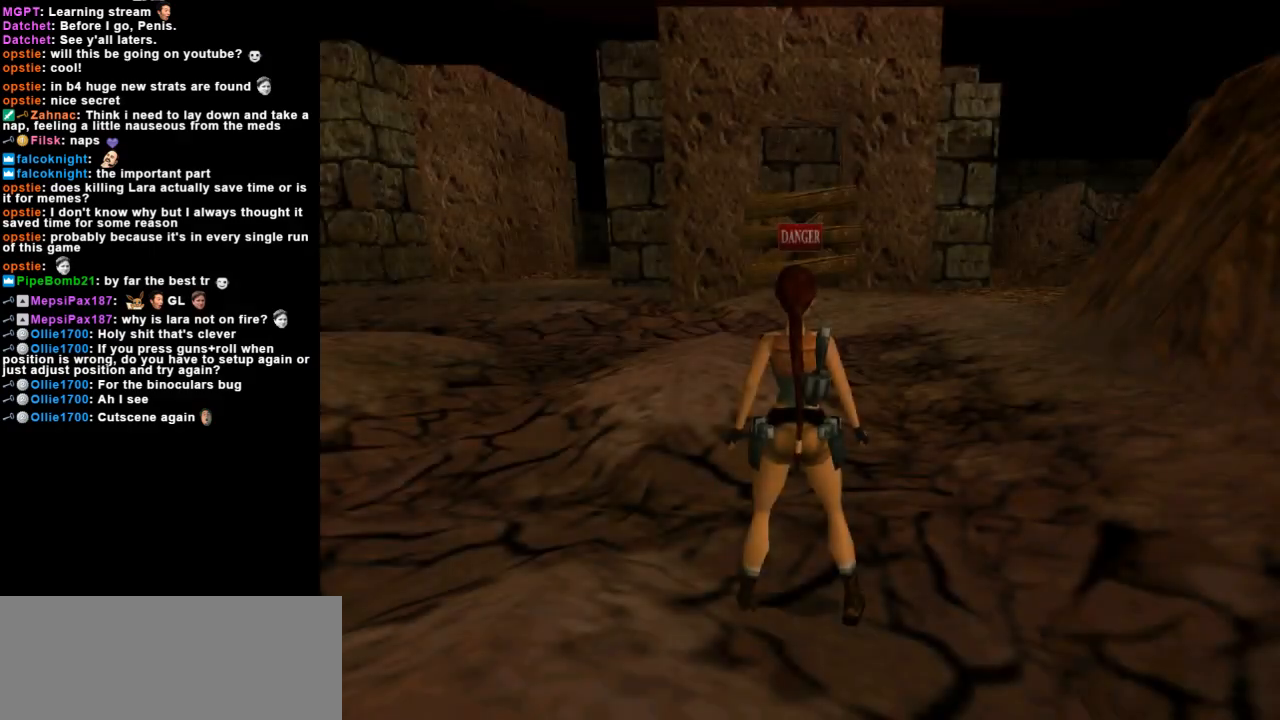
{"keys": [], "events": []}
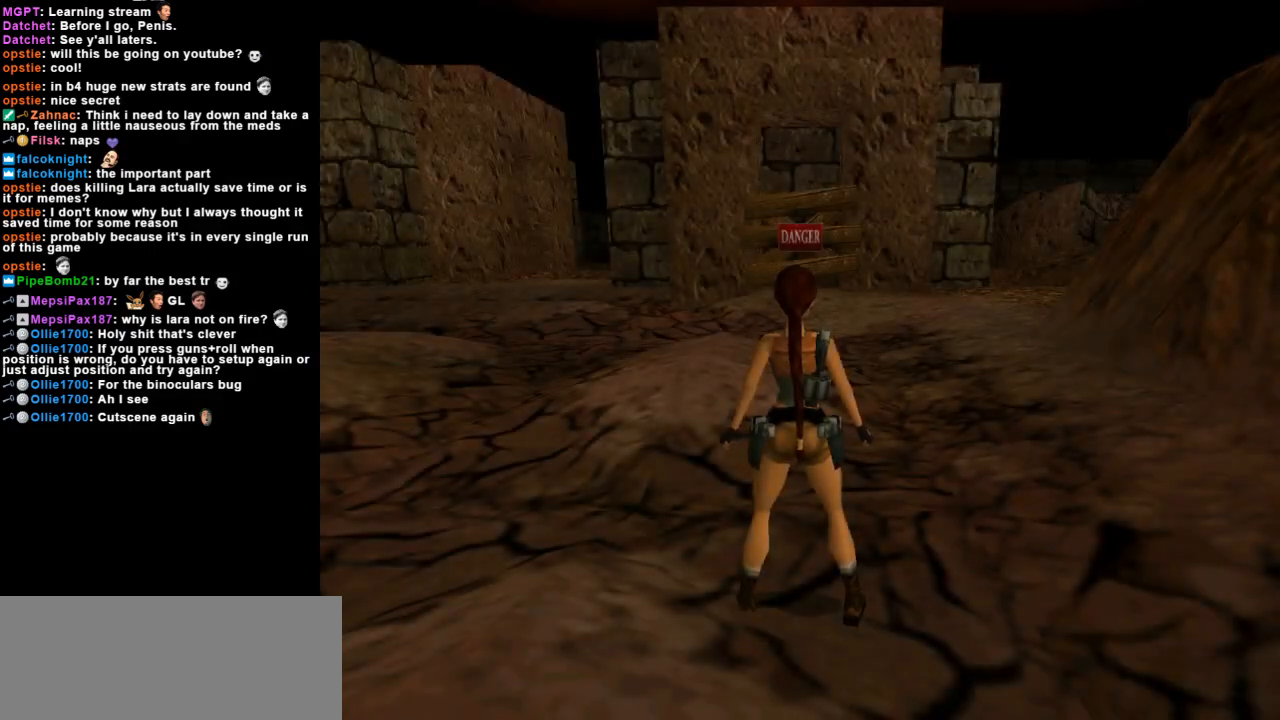
{"keys": [], "events": []}
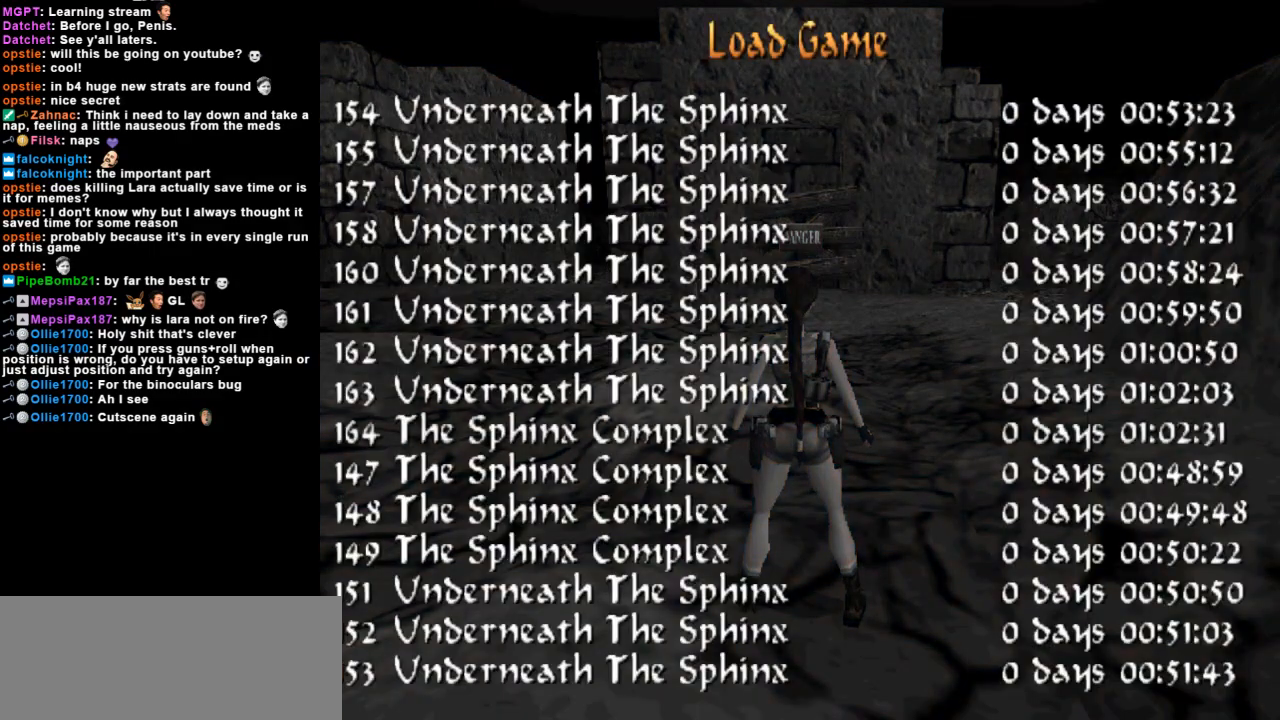
{"keys": [], "events": []}
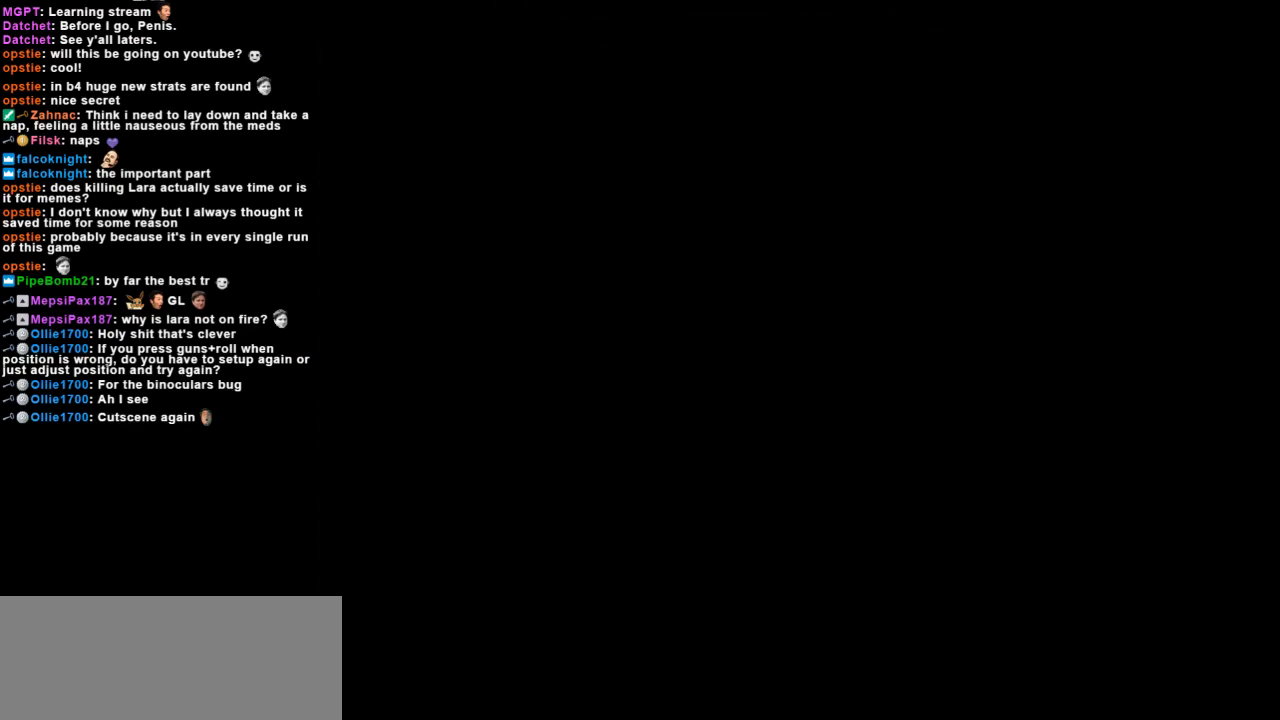
{"keys": [], "events": []}
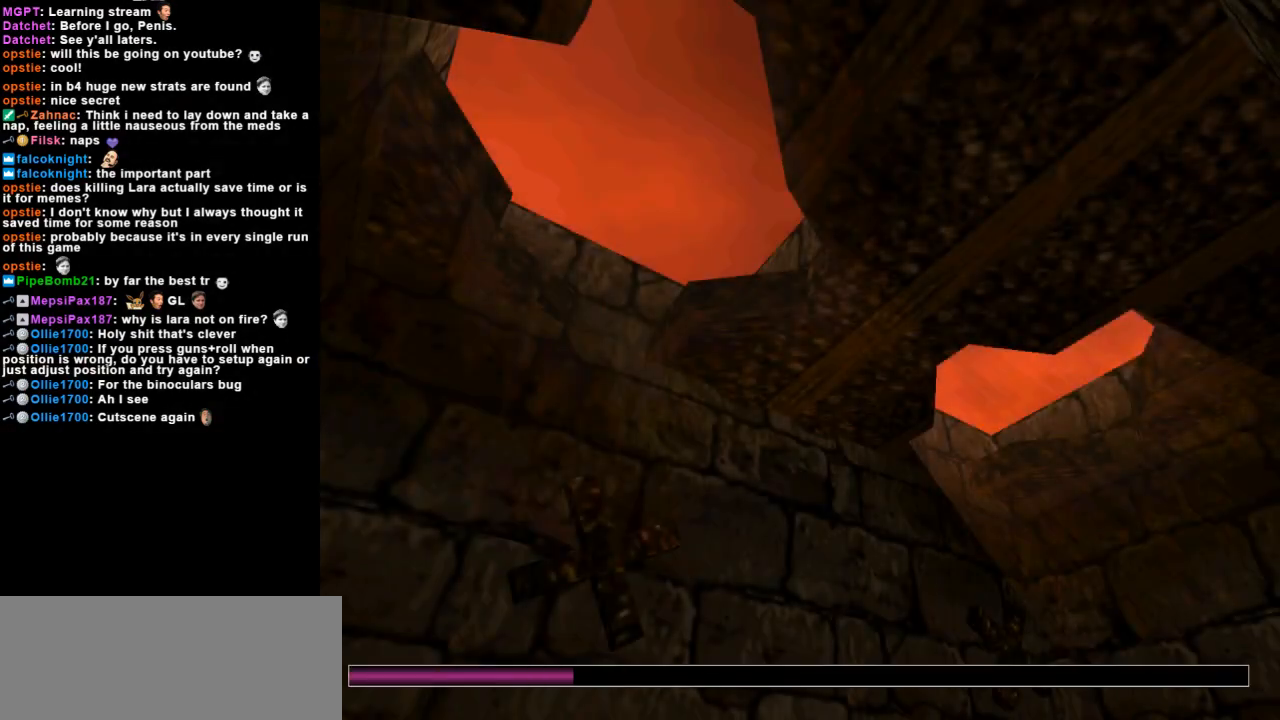
{"keys": [], "events": []}
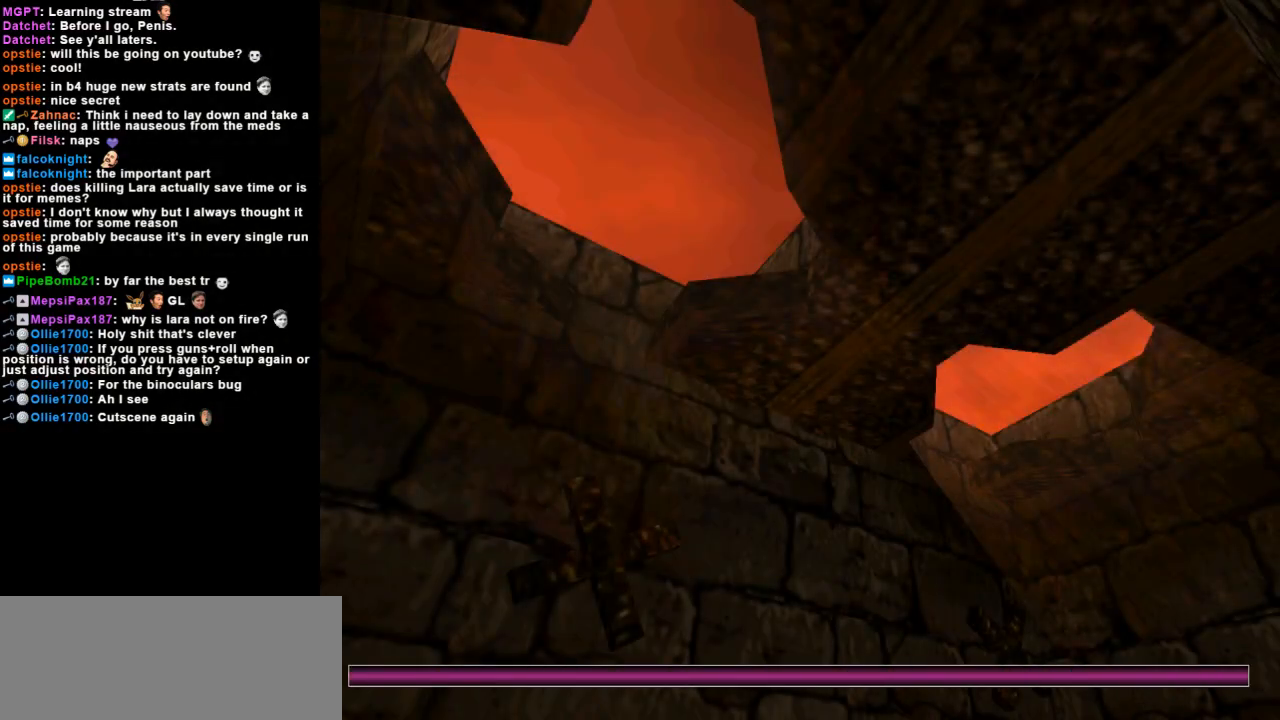
{"keys": [], "events": []}
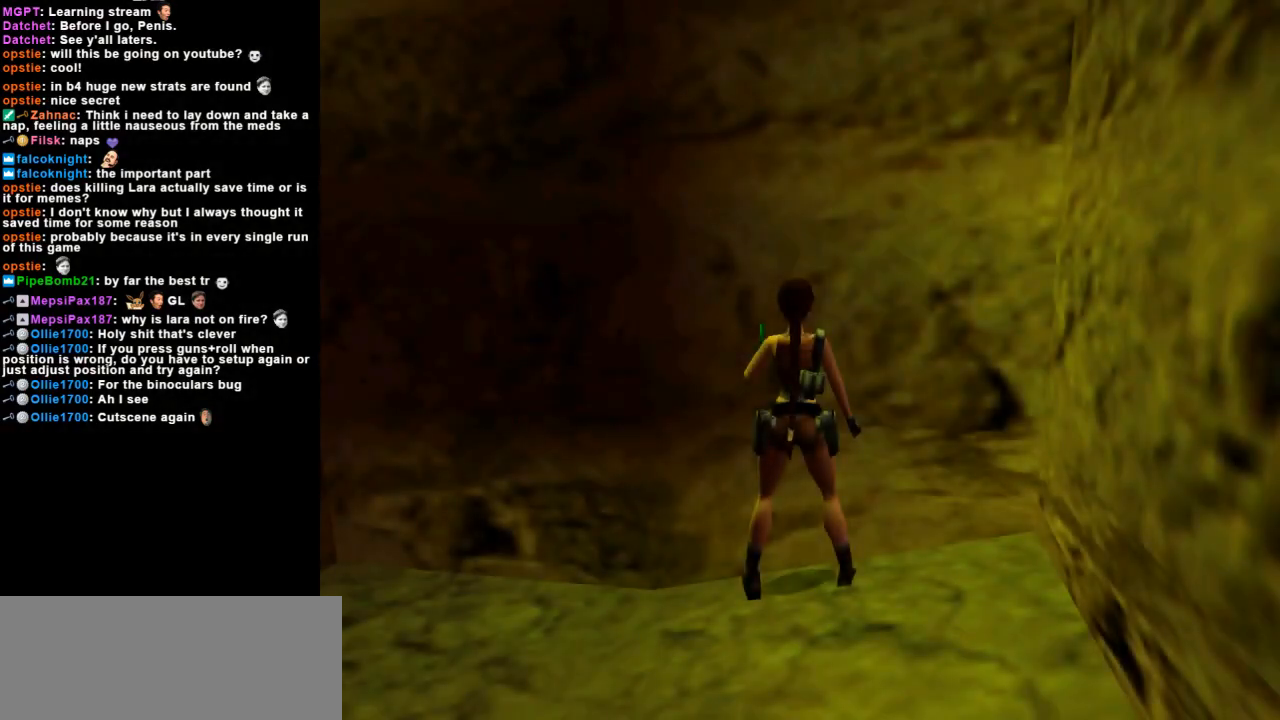
{"keys": [], "events": [[267, "left", "down"], [433, "left", "up"]]}
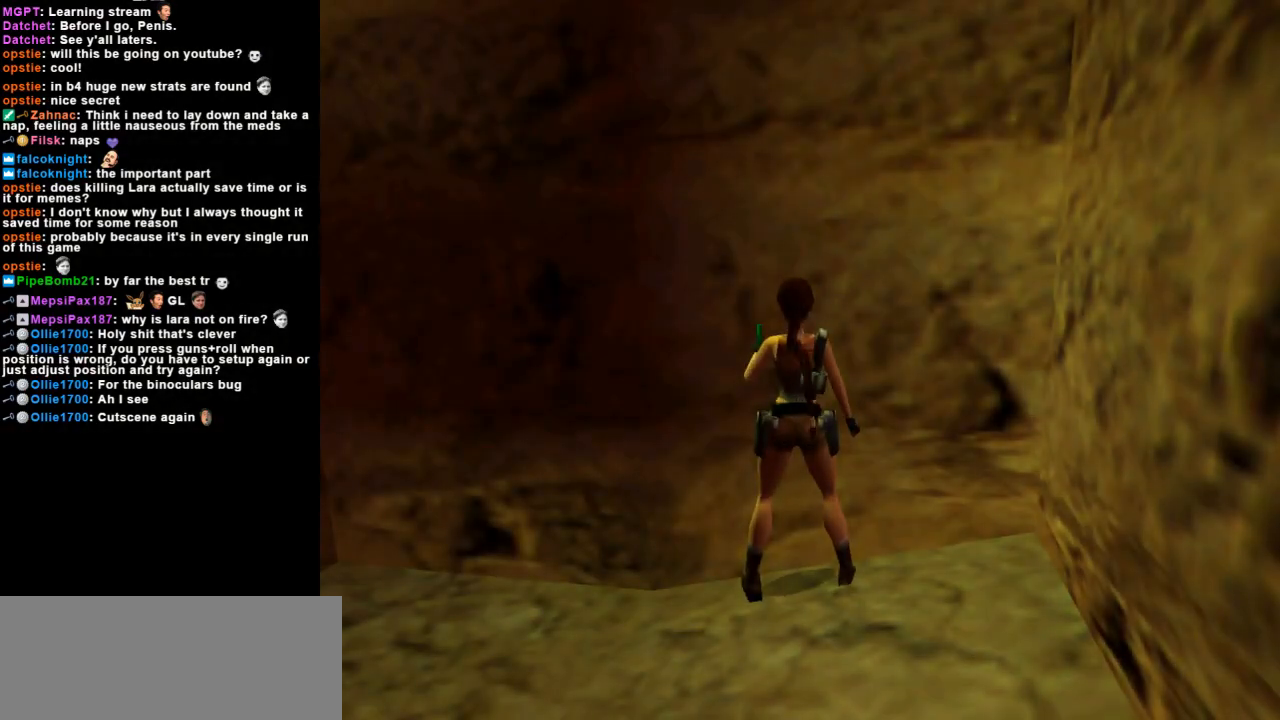
{"keys": [], "events": []}
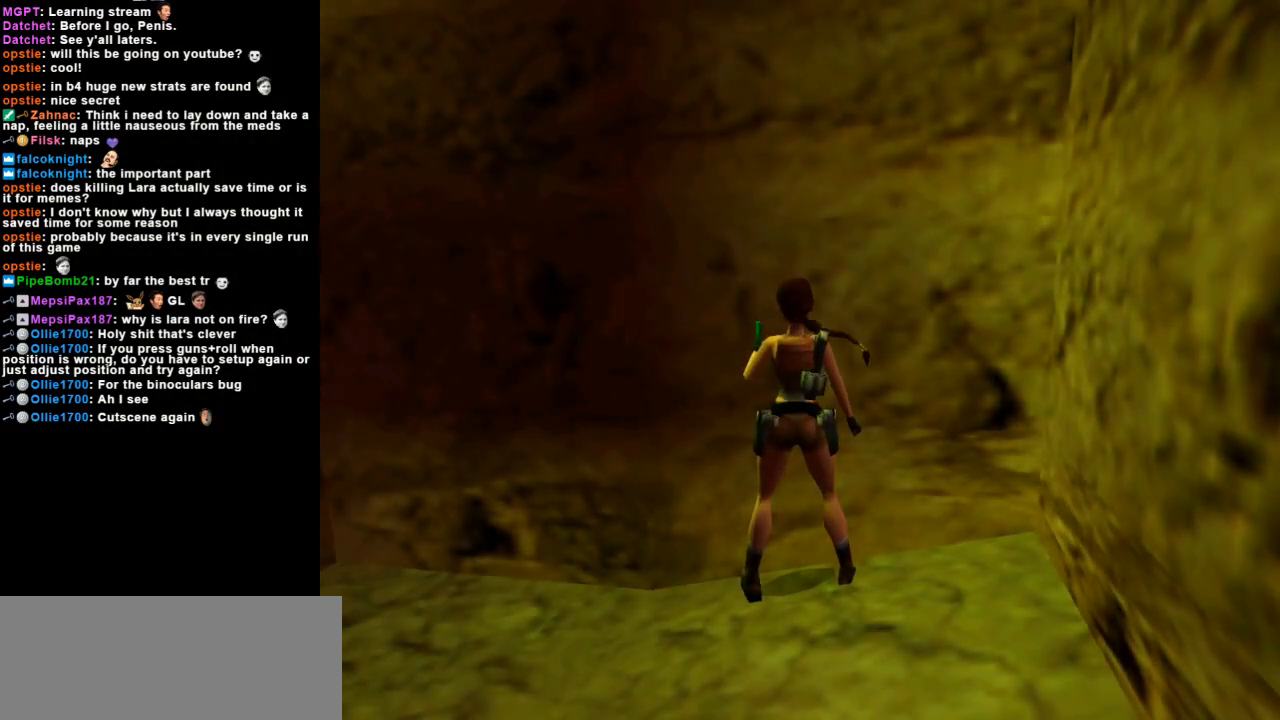
{"keys": [], "events": []}
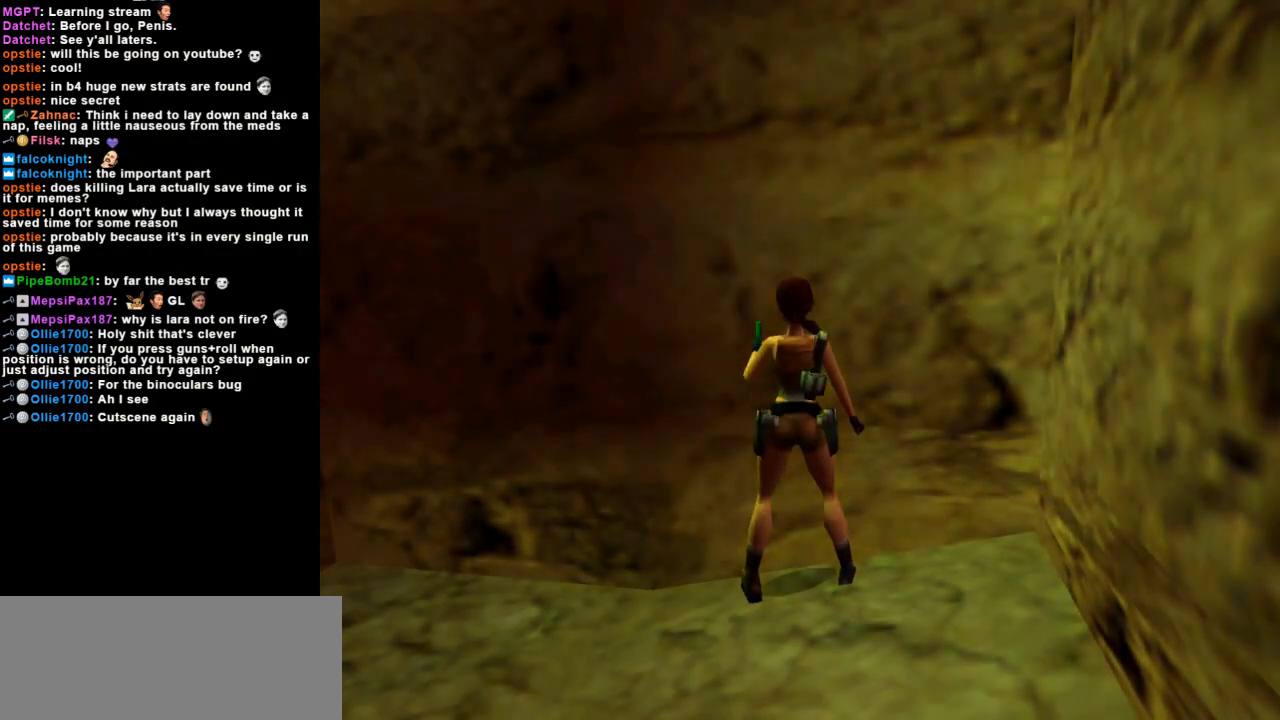
{"keys": [], "events": []}
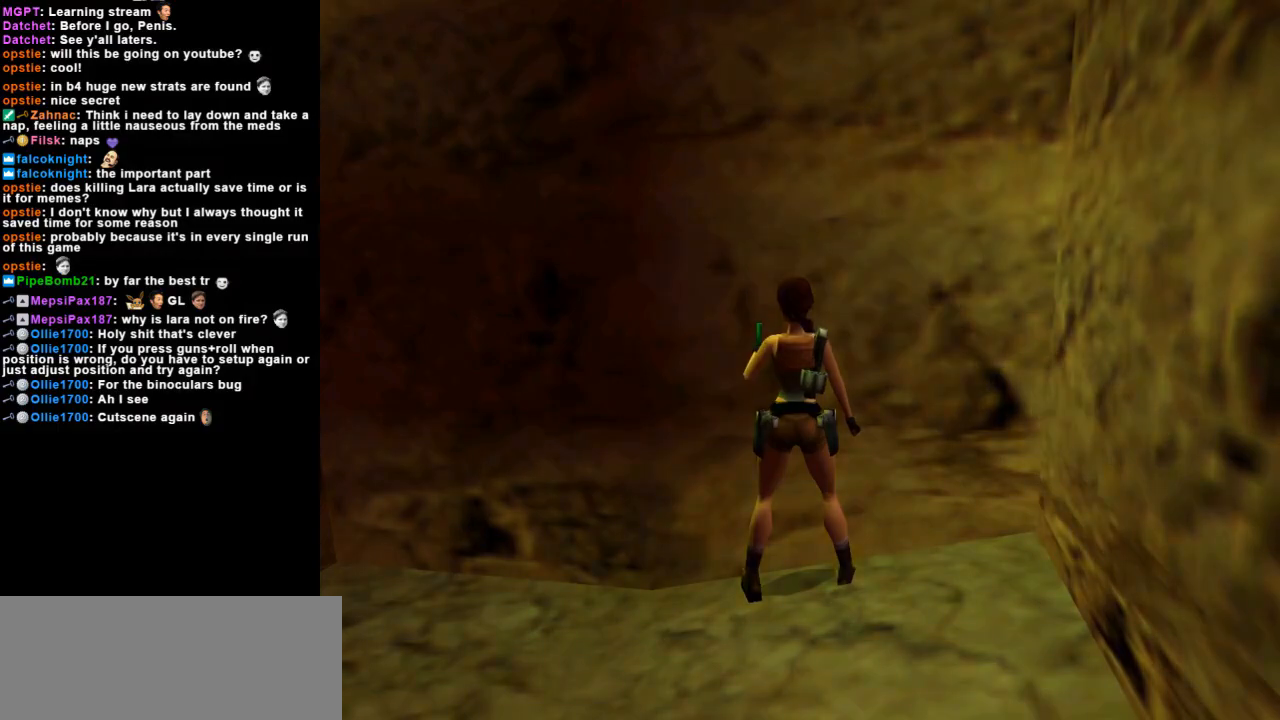
{"keys": [], "events": []}
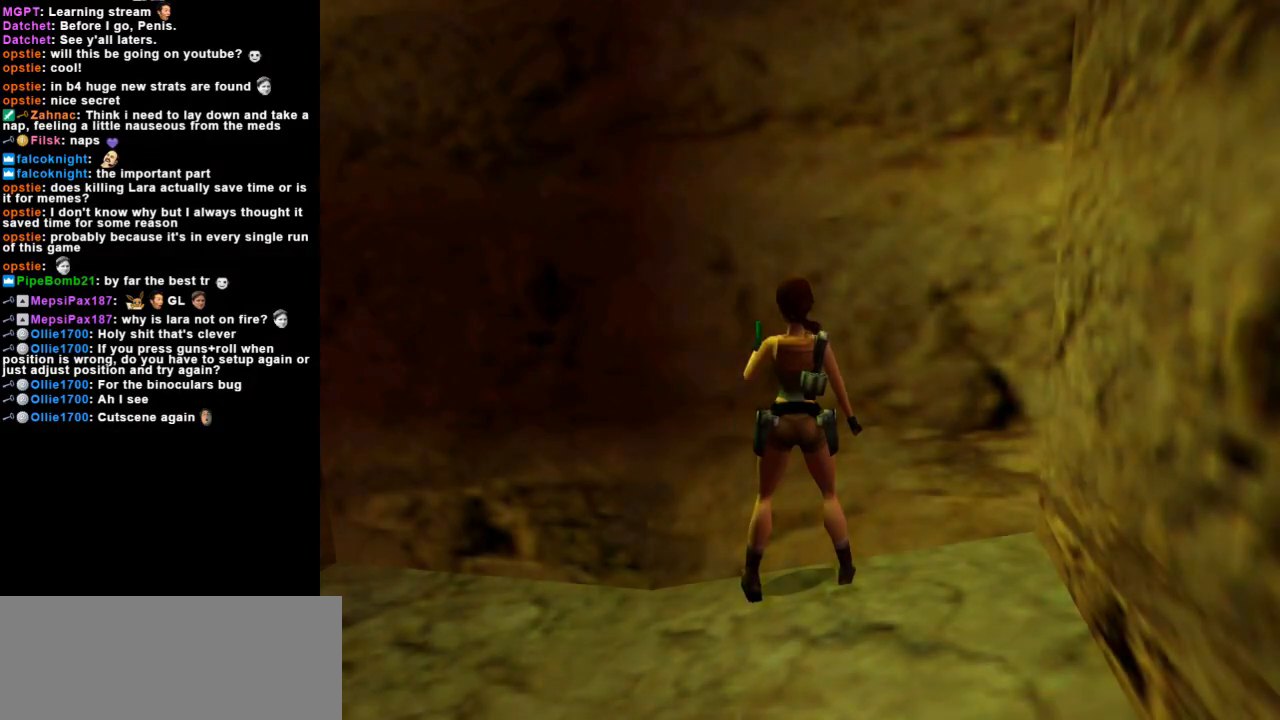
{"keys": [], "events": [[233, "guns", "down"], [400, "guns", "up"]]}
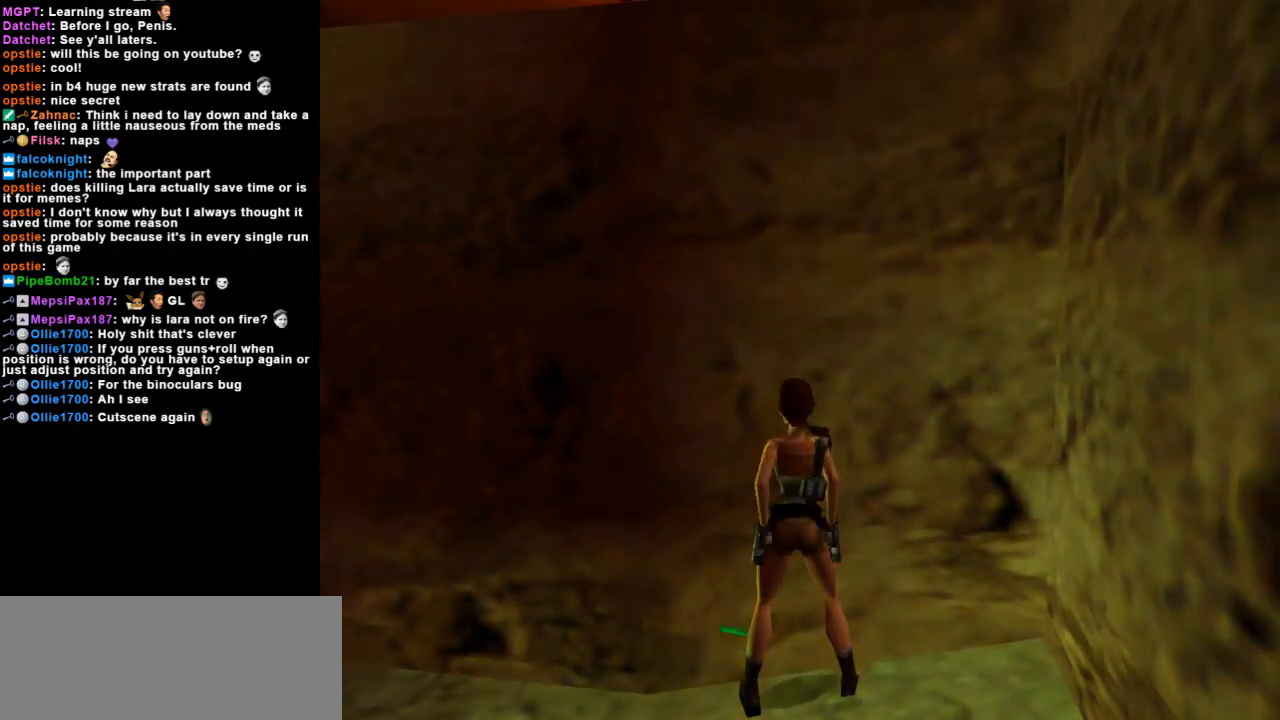
{"keys": ["guns"], "events": [[67, "roll", "down"], [300, "guns", "down"], [400, "roll", "up"]]}
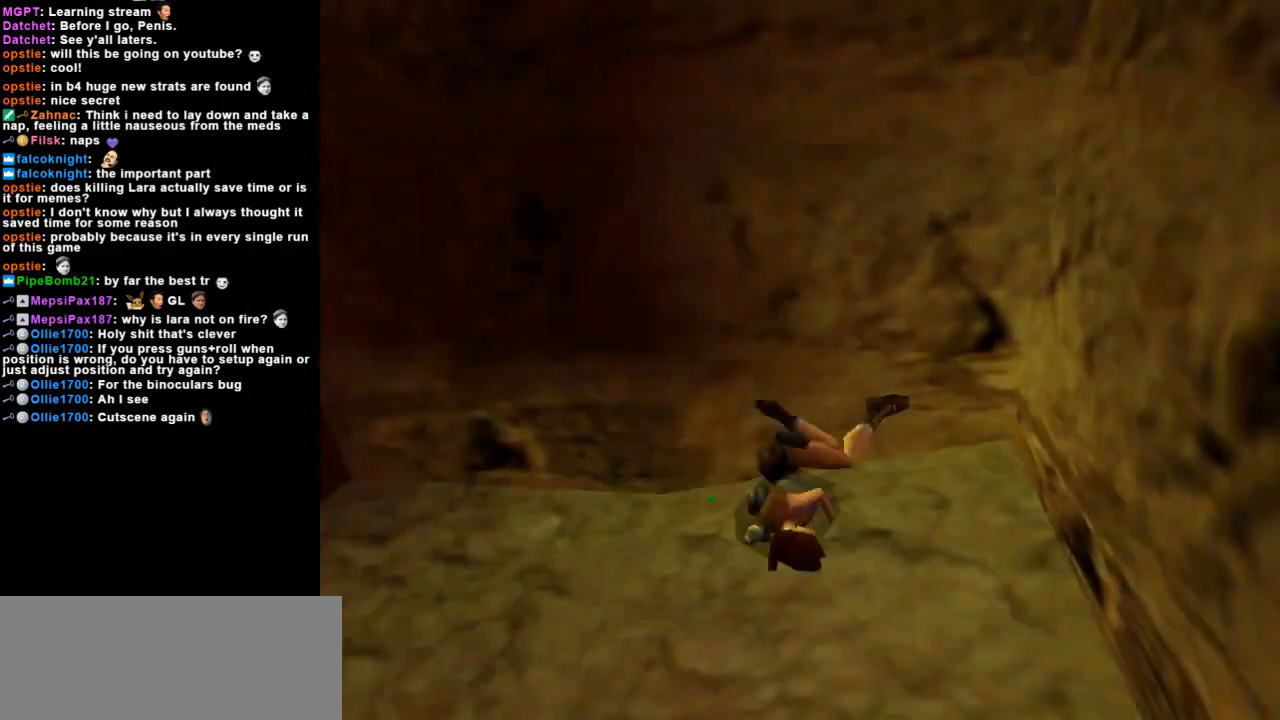
{"keys": [], "events": [[67, "guns", "up"]]}
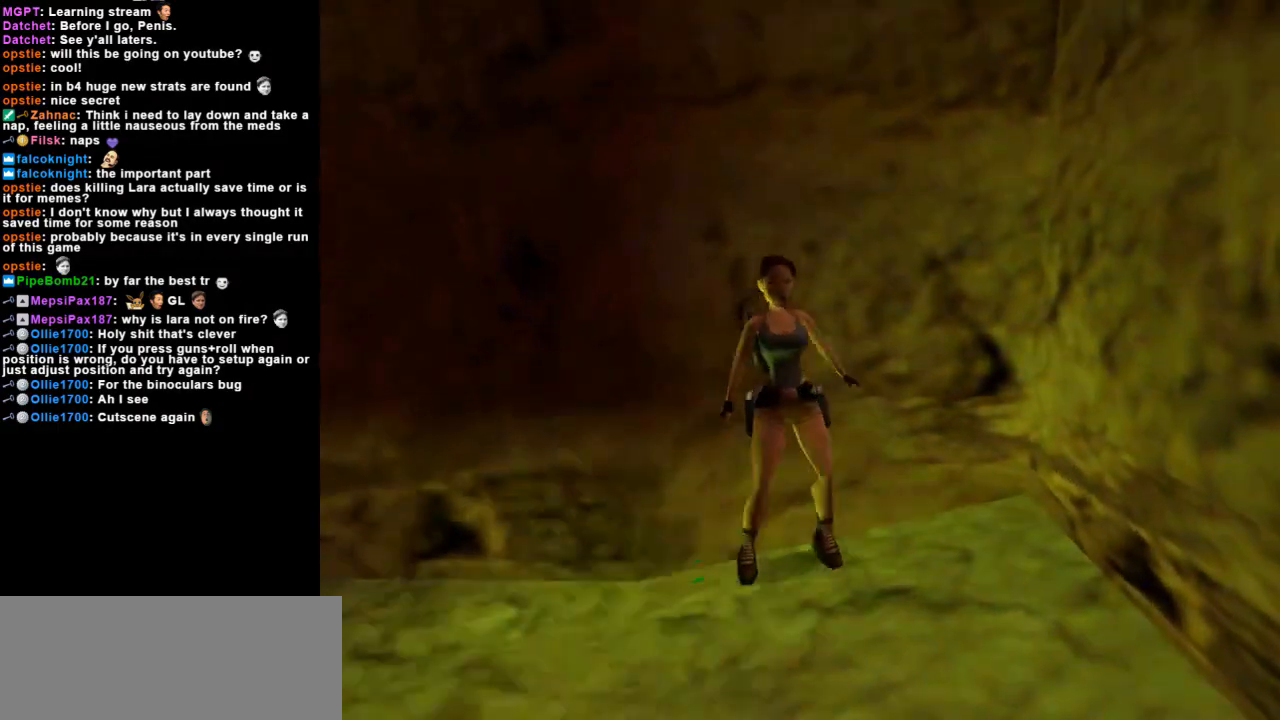
{"keys": [], "events": [[200, "left", "down"], [367, "left", "up"]]}
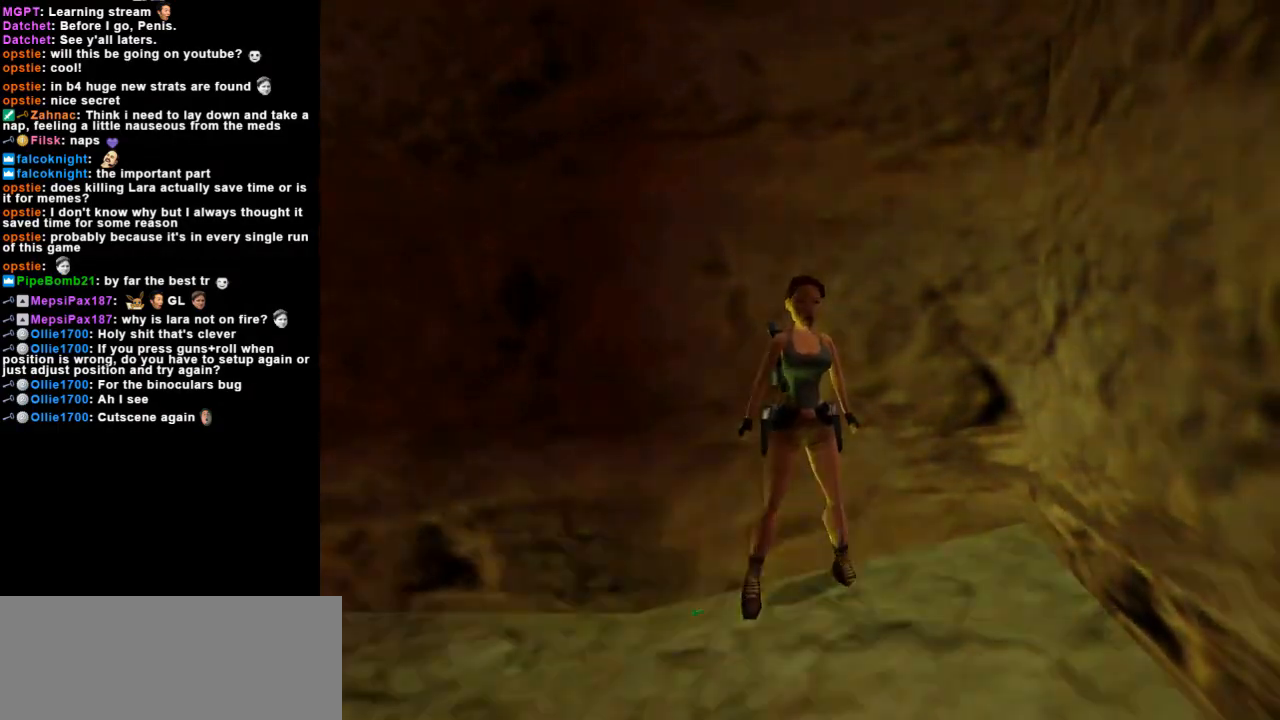
{"keys": ["action", "duck"], "events": [[67, "duck", "down"], [233, "action", "down"]]}
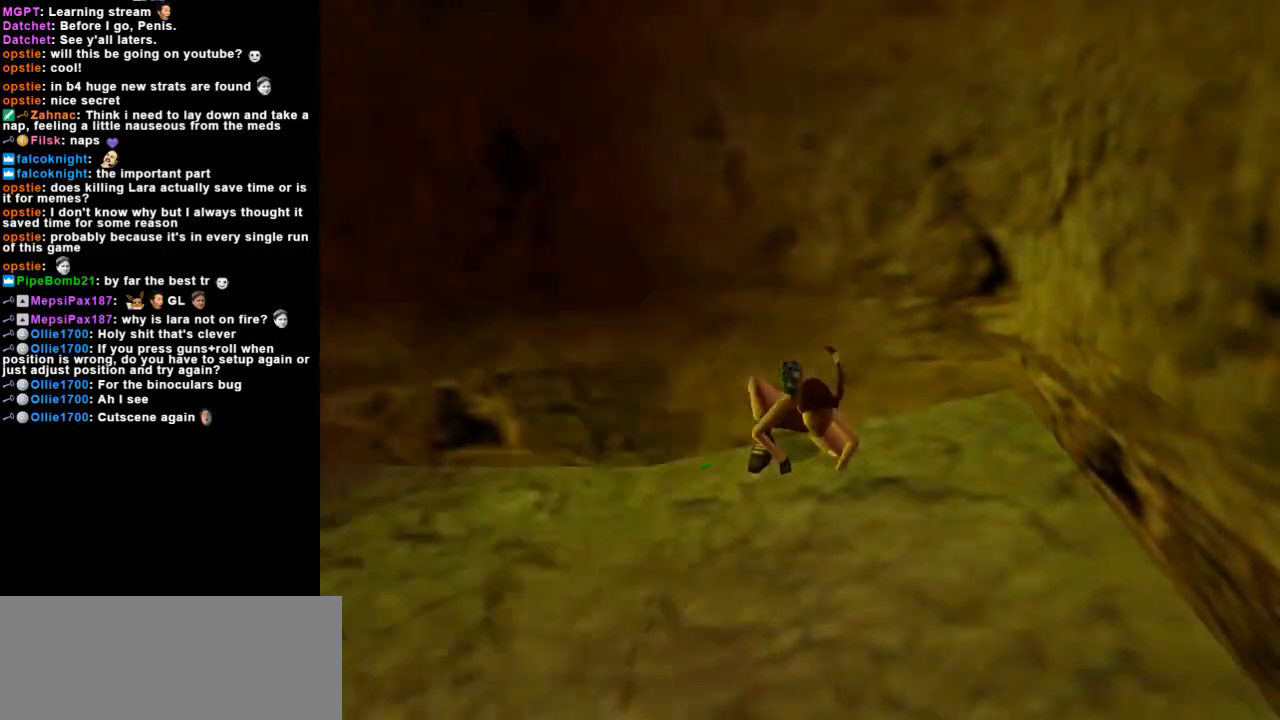
{"keys": ["action", "duck"], "events": []}
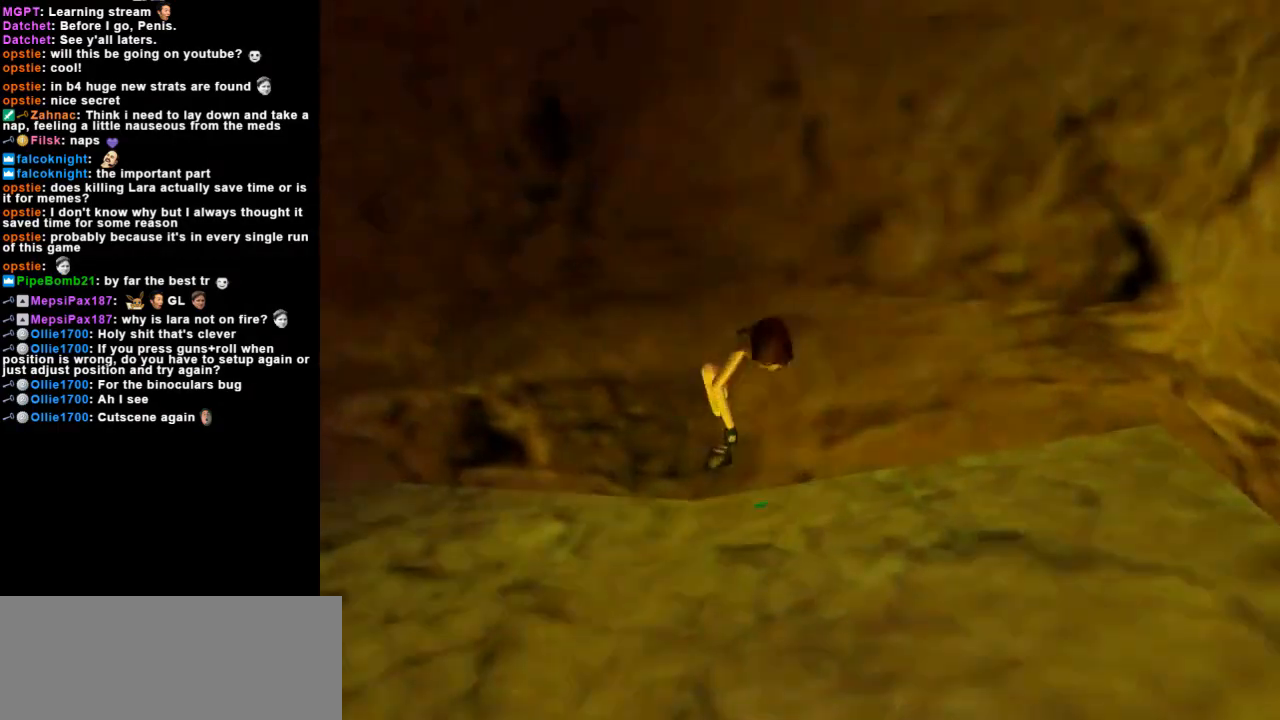
{"keys": [], "events": [[67, "duck", "up"], [100, "action", "up"]]}
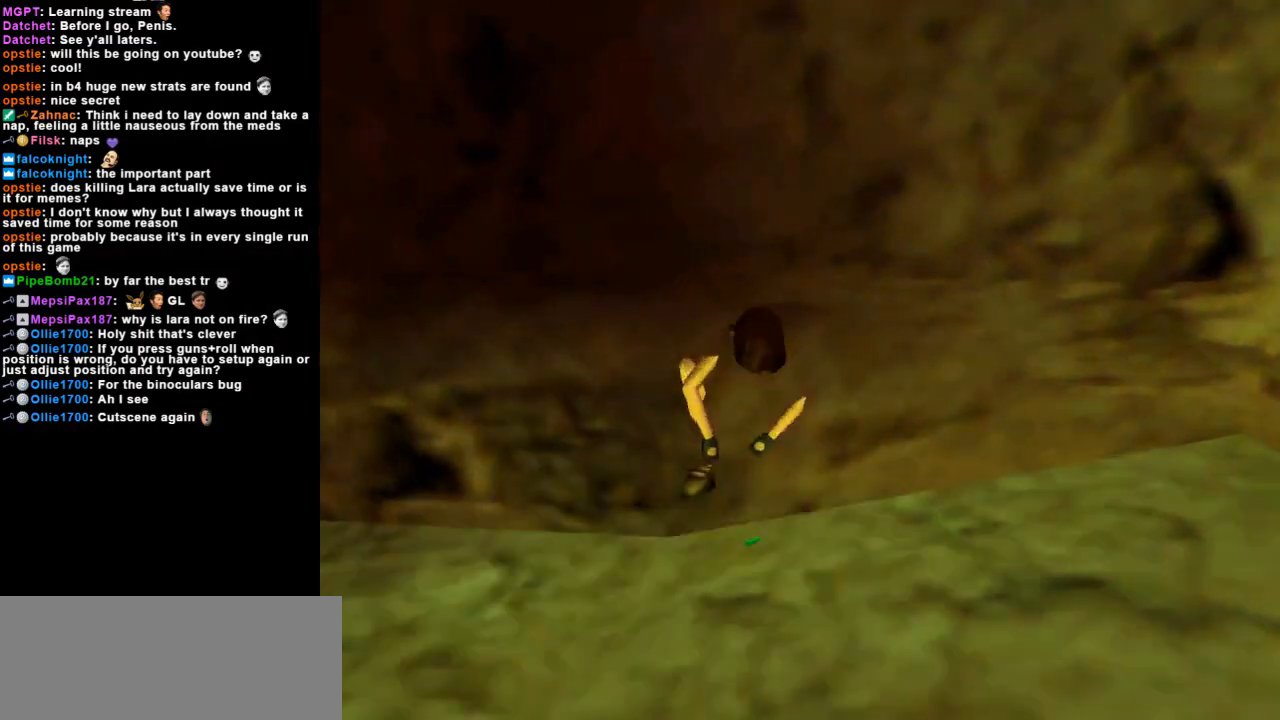
{"keys": [], "events": []}
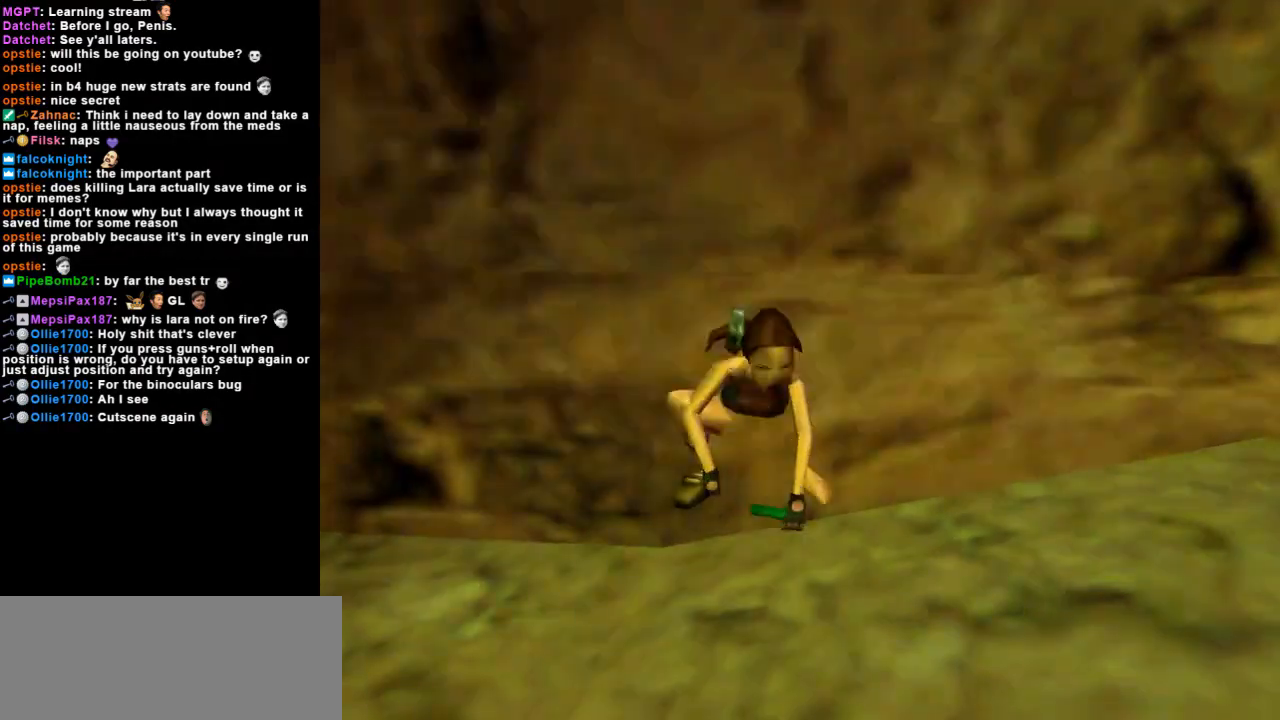
{"keys": [], "events": []}
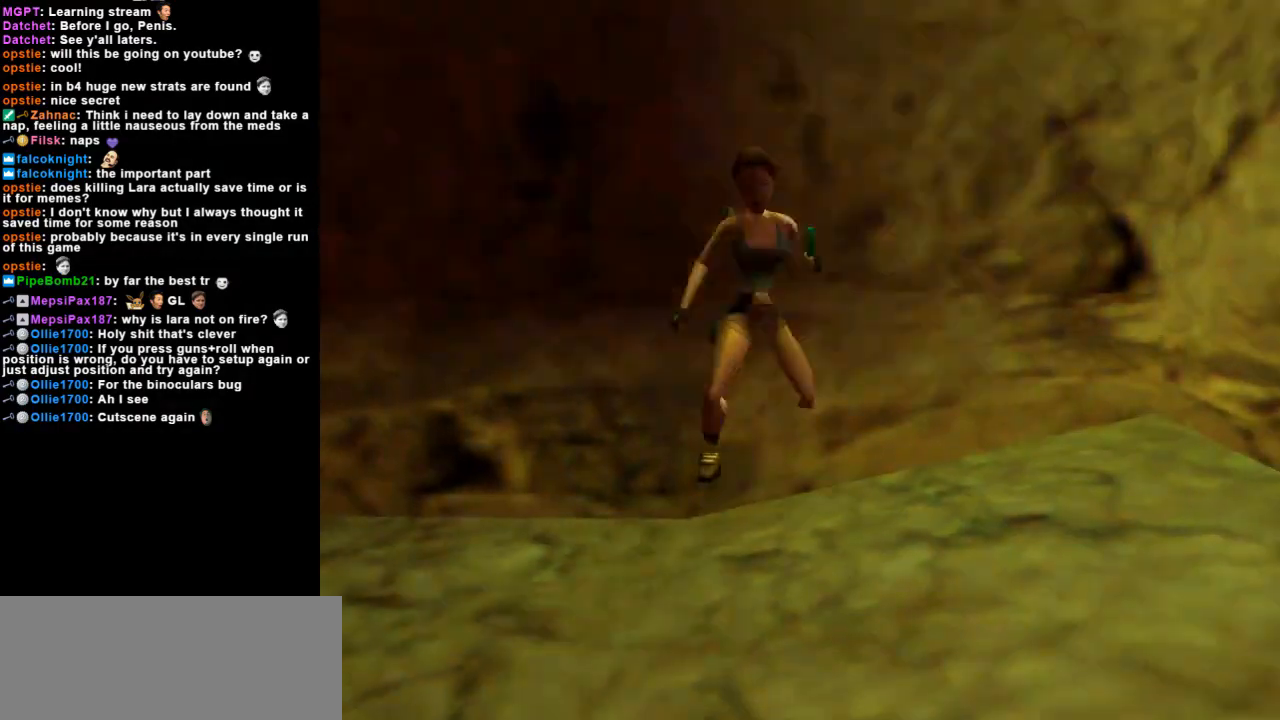
{"keys": ["left"], "events": [[467, "left", "down"]]}
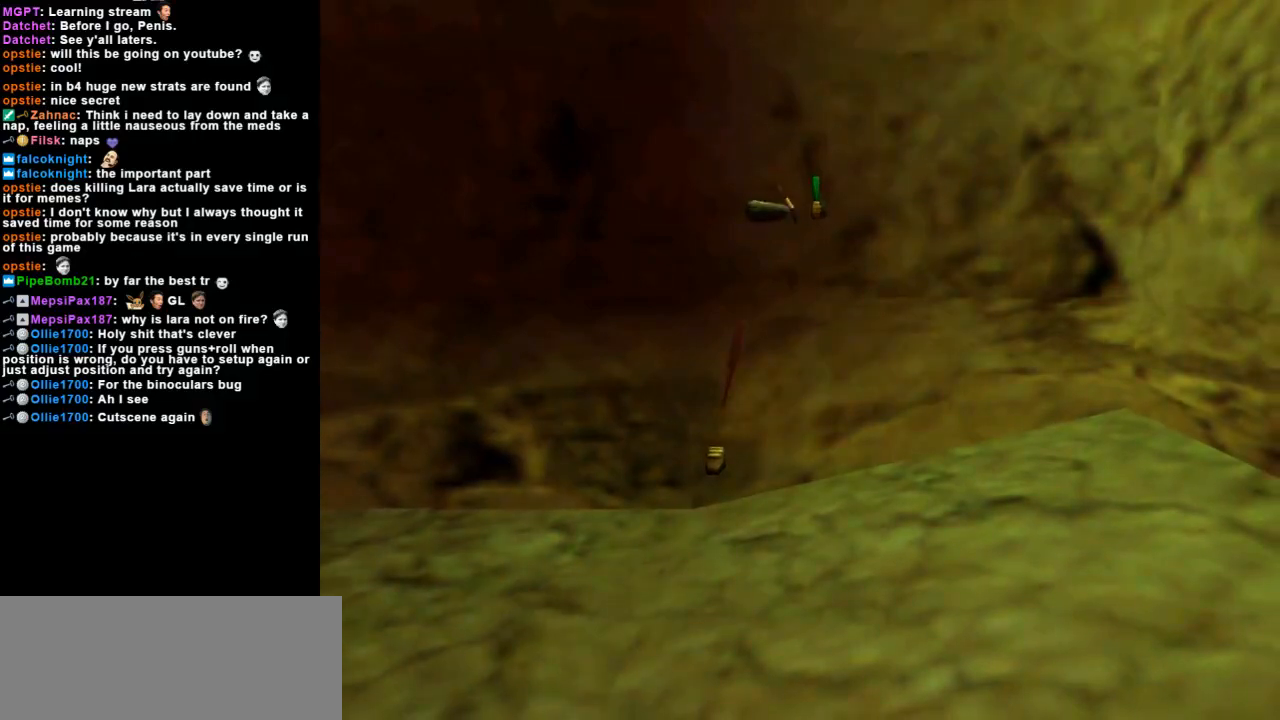
{"keys": [], "events": [[433, "left", "up"]]}
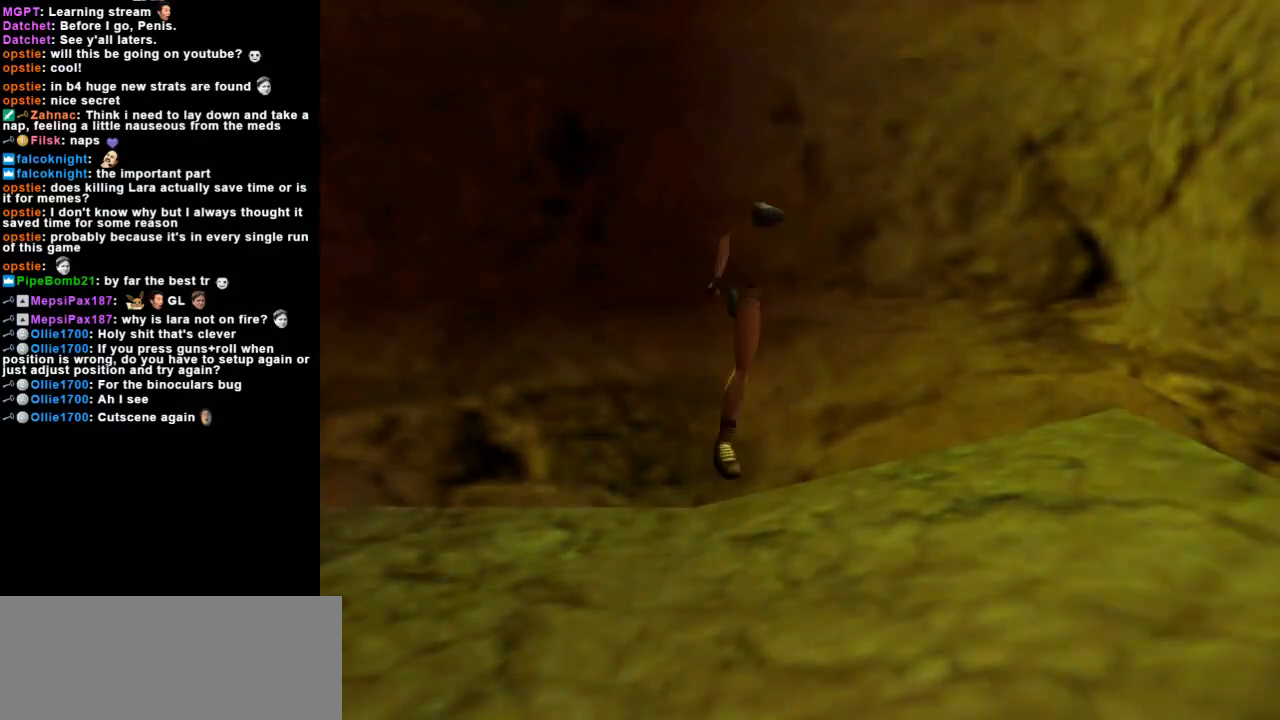
{"keys": [], "events": []}
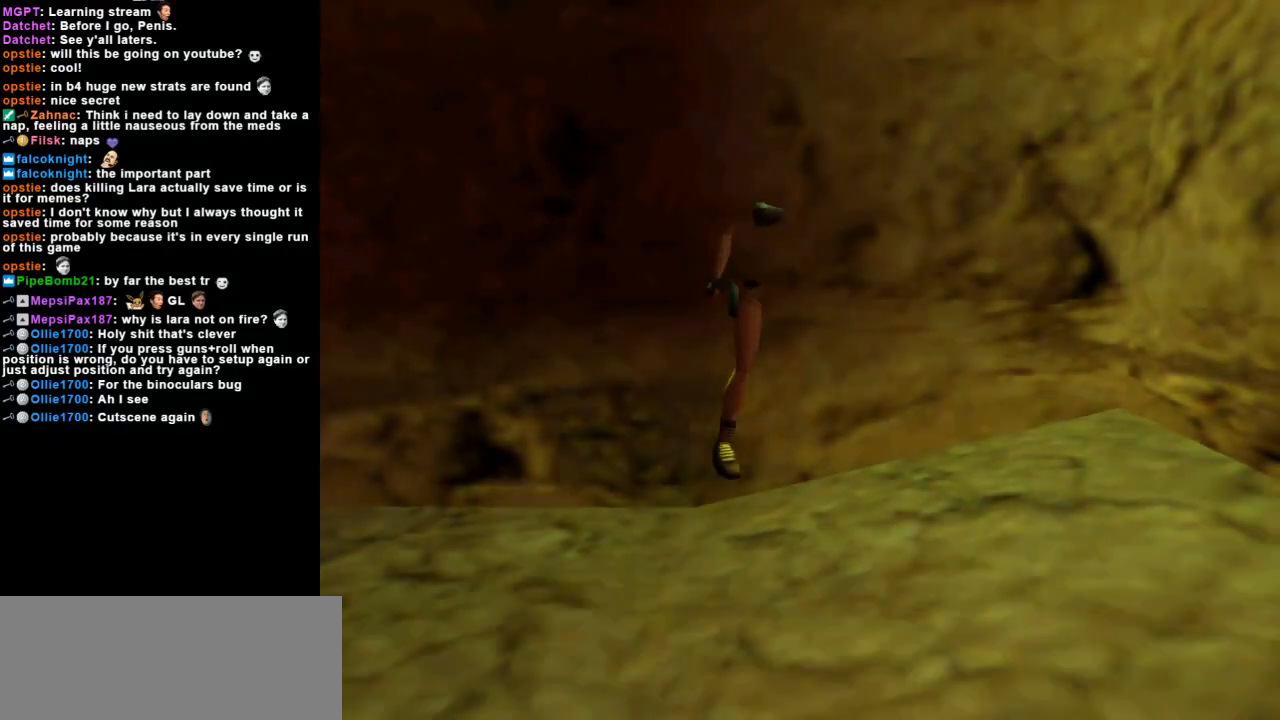
{"keys": [], "events": []}